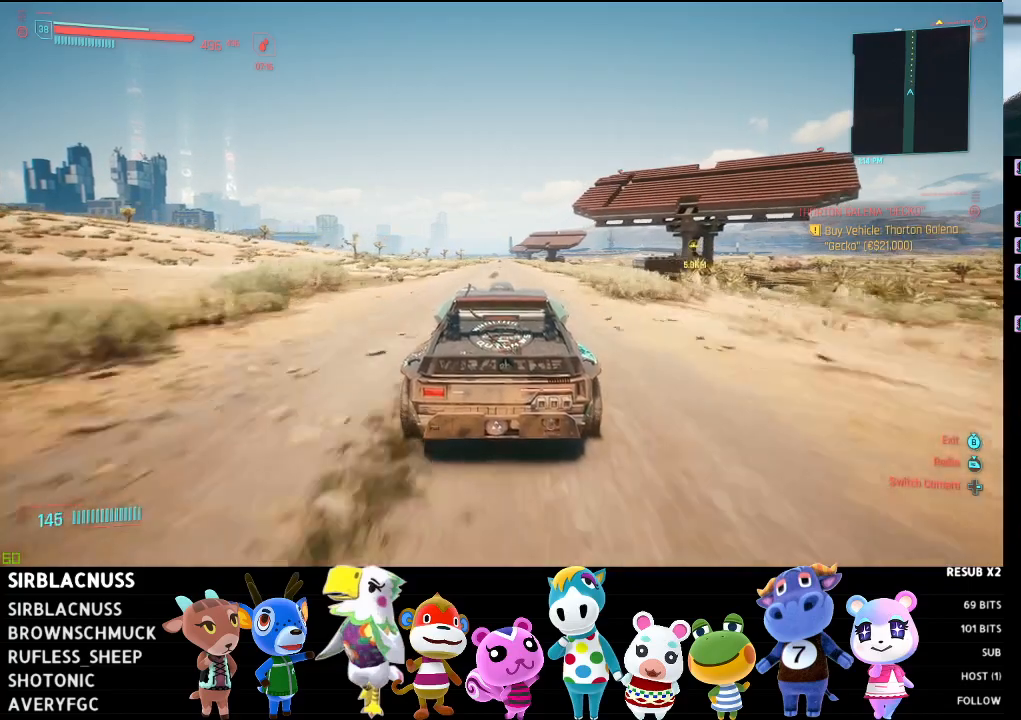
Gameplay with a controller (Xbox layout); each line is a JSON object with the inputs held at the frame after it. "events" lists button and stick changes between this image and that frame as [ms after this image, input, new state], when the widget could be followed in between.
{"buttons": ["R2"], "left_stick": "center", "right_stick": "center", "events": []}
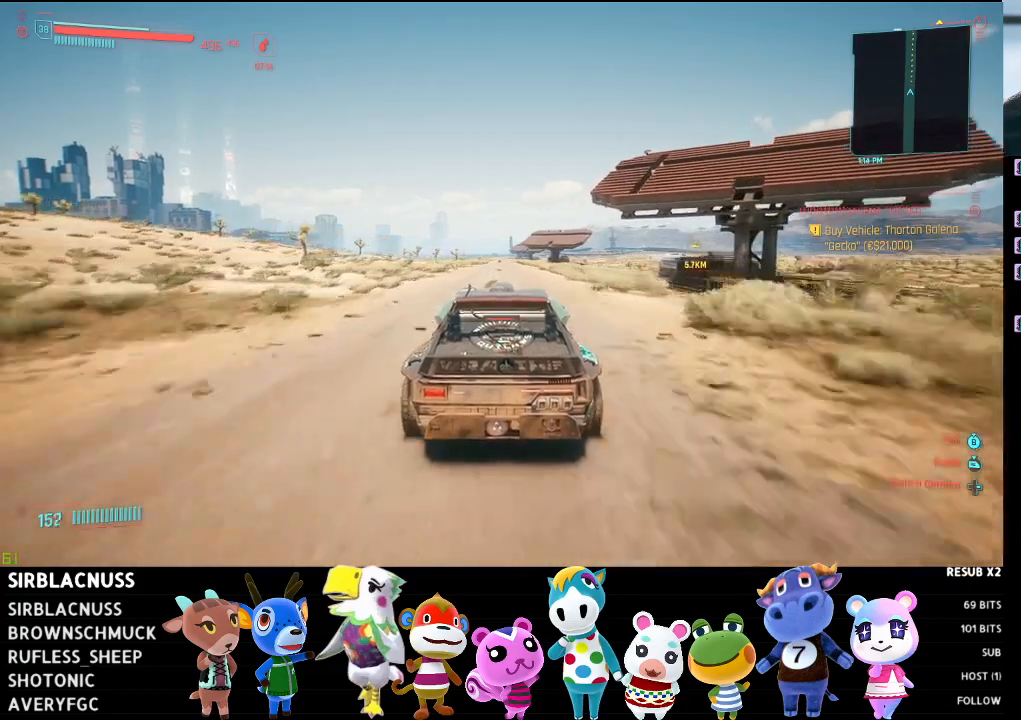
{"buttons": ["R2"], "left_stick": "center", "right_stick": "center", "events": []}
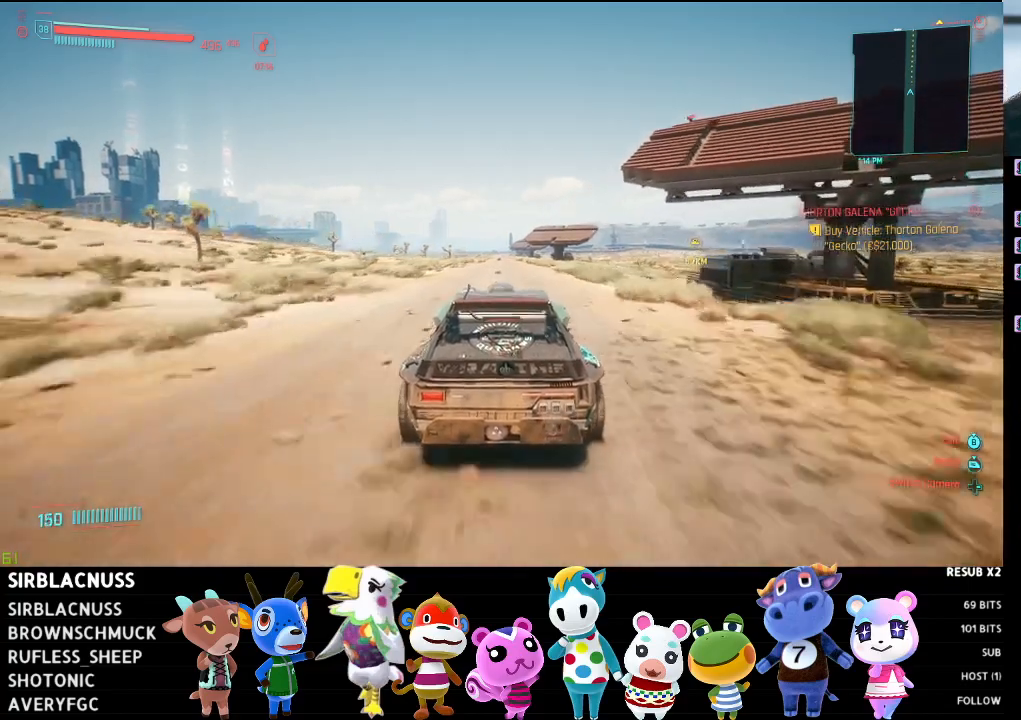
{"buttons": ["R2"], "left_stick": "center", "right_stick": "center", "events": []}
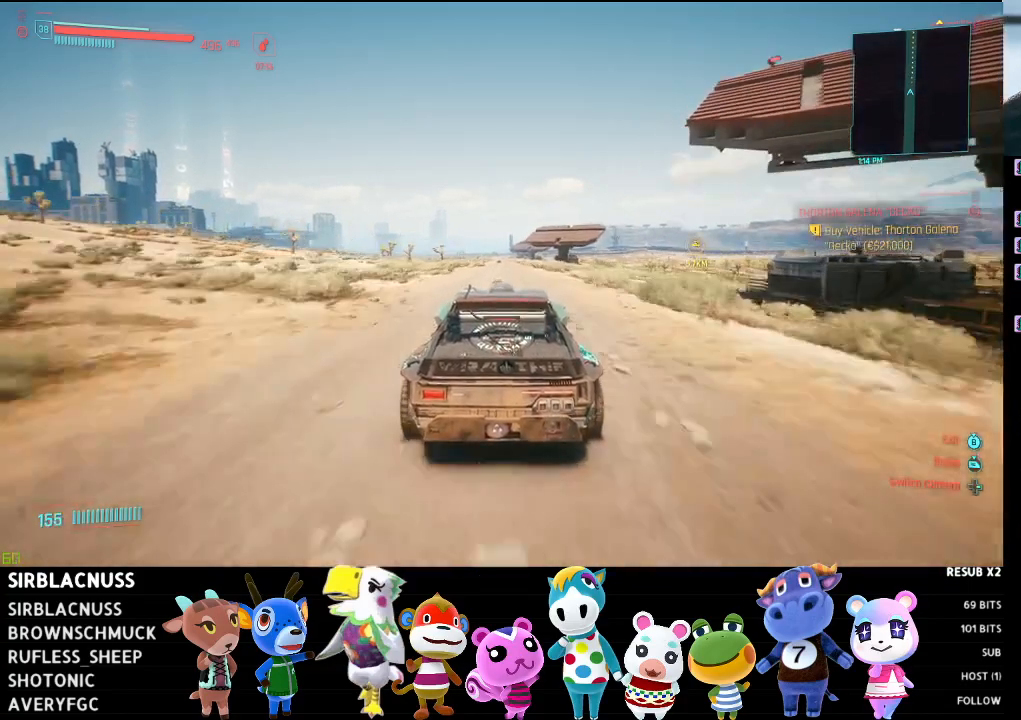
{"buttons": ["R2"], "left_stick": "center", "right_stick": "center", "events": []}
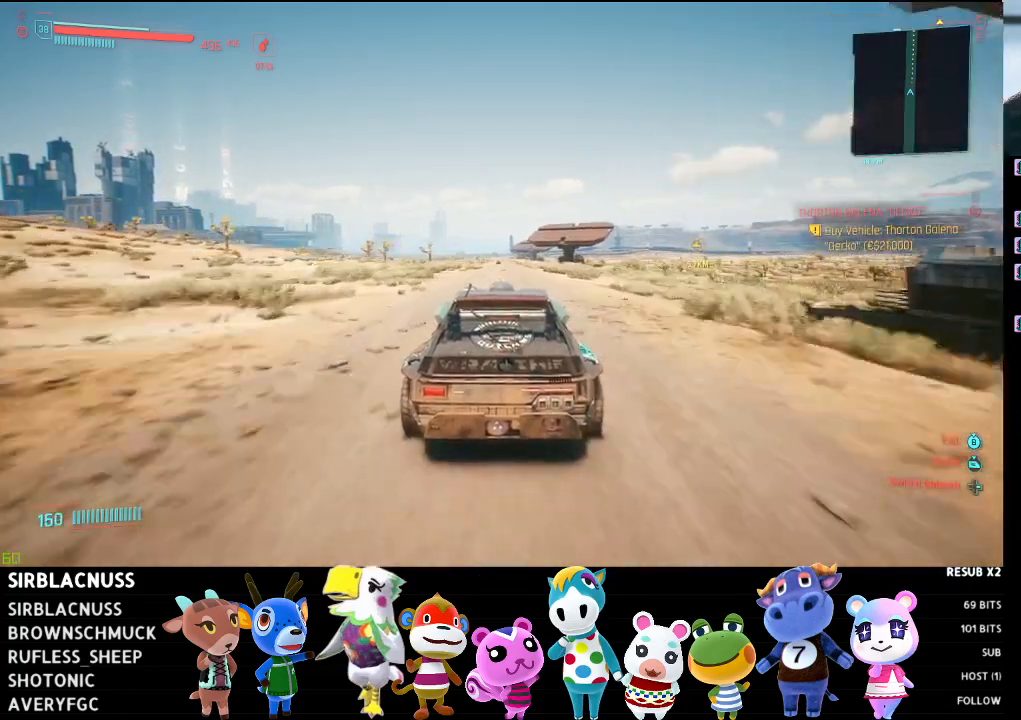
{"buttons": ["R2"], "left_stick": "center", "right_stick": "center", "events": []}
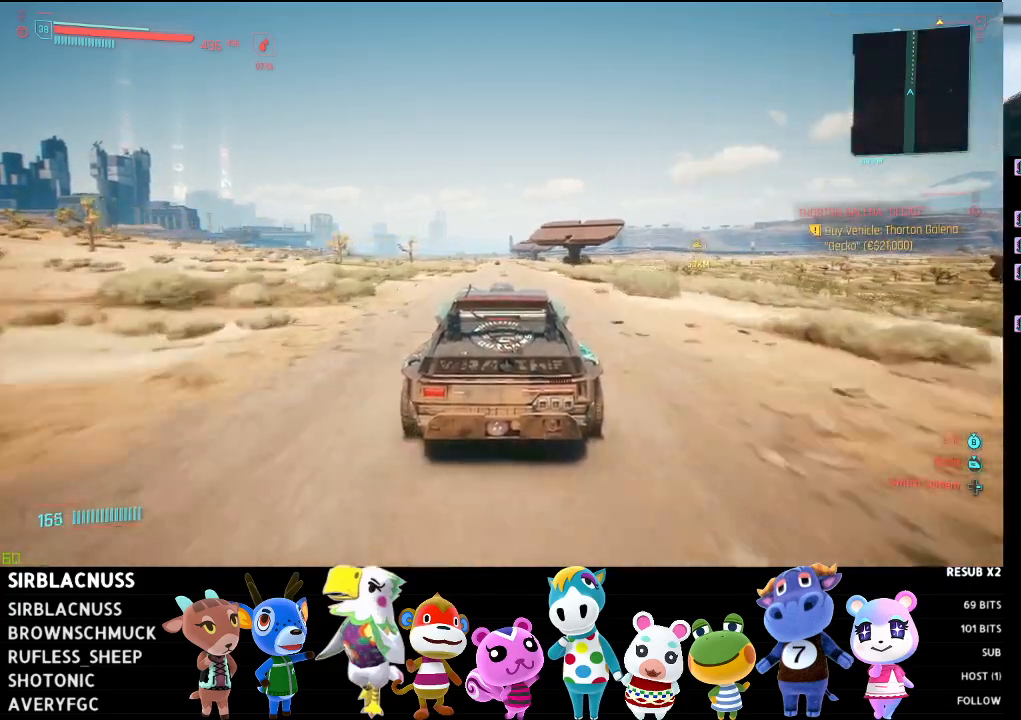
{"buttons": ["R2"], "left_stick": "center", "right_stick": "center", "events": []}
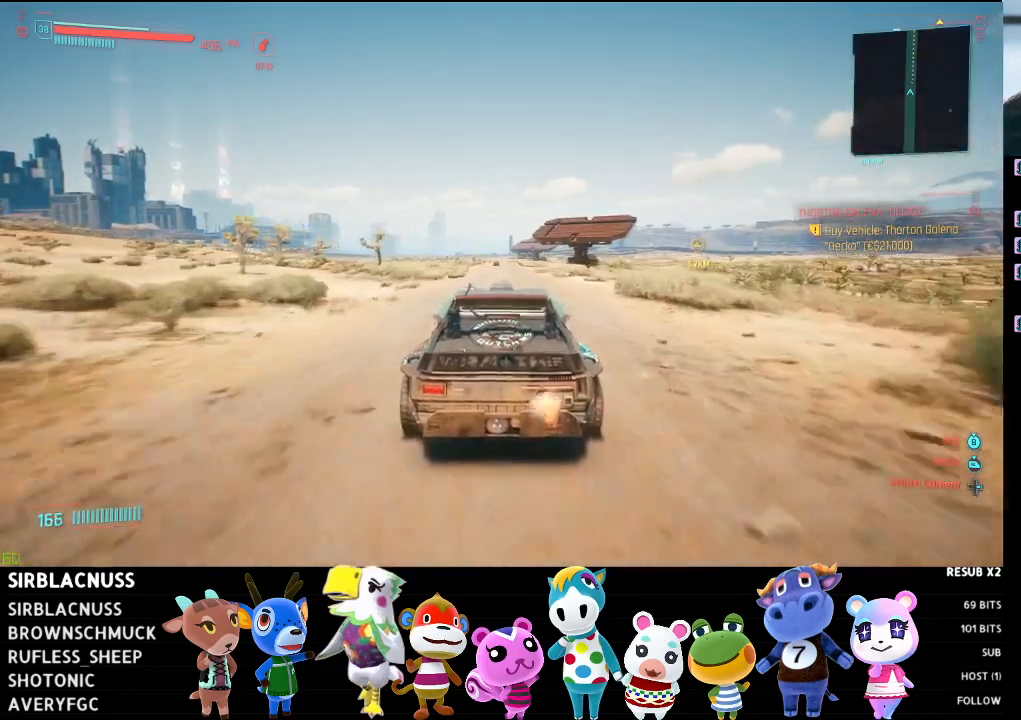
{"buttons": ["R2"], "left_stick": "center", "right_stick": "center", "events": []}
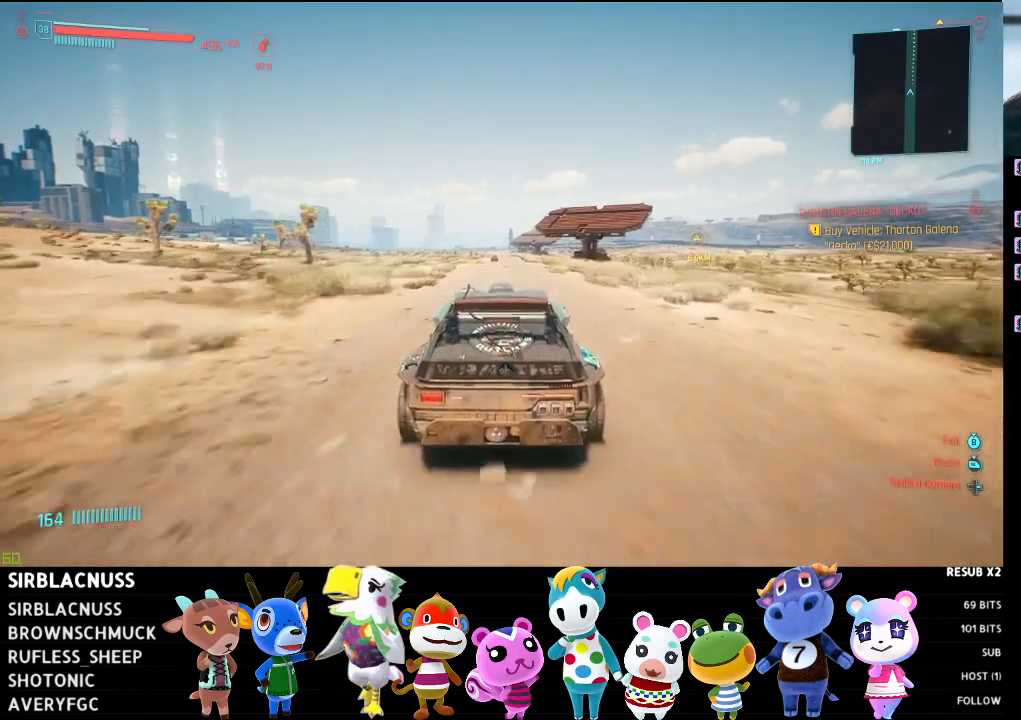
{"buttons": ["R2"], "left_stick": "center", "right_stick": "center", "events": []}
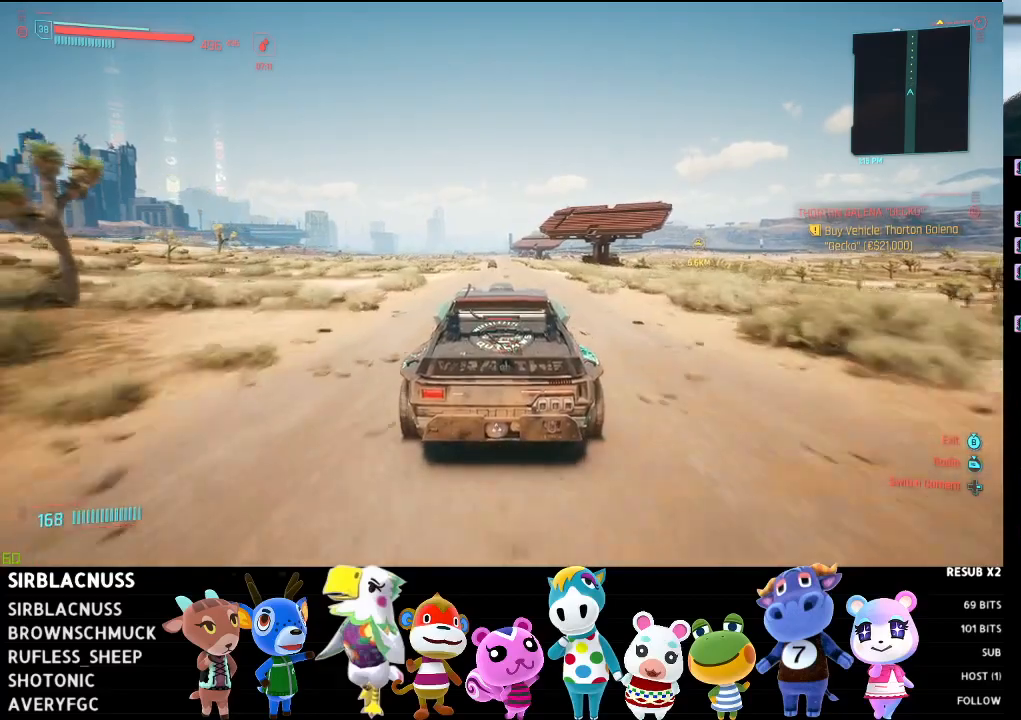
{"buttons": ["R2"], "left_stick": "center", "right_stick": "center", "events": [[167, "left_stick", "right"], [283, "left_stick", "center"]]}
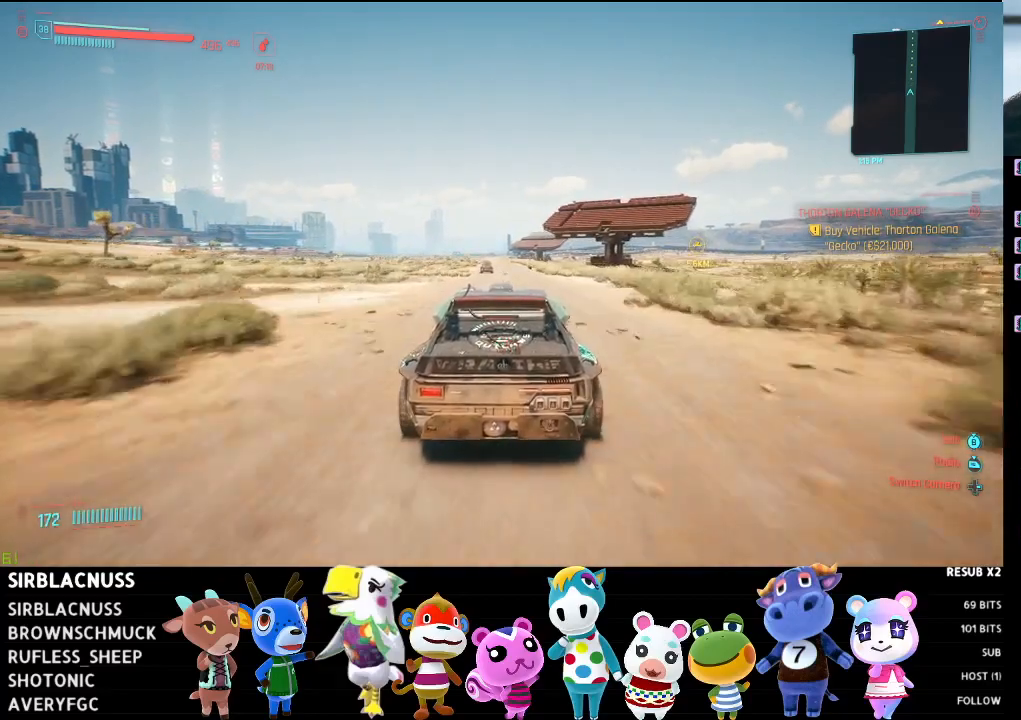
{"buttons": ["R2"], "left_stick": "center", "right_stick": "center", "events": []}
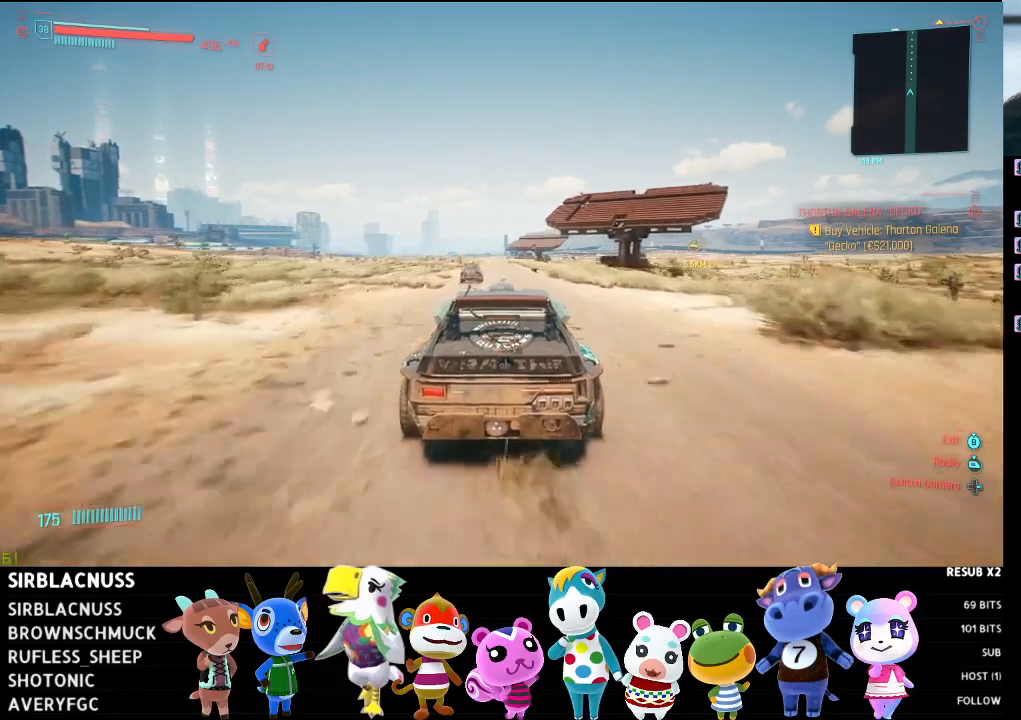
{"buttons": ["R2"], "left_stick": "center", "right_stick": "center", "events": []}
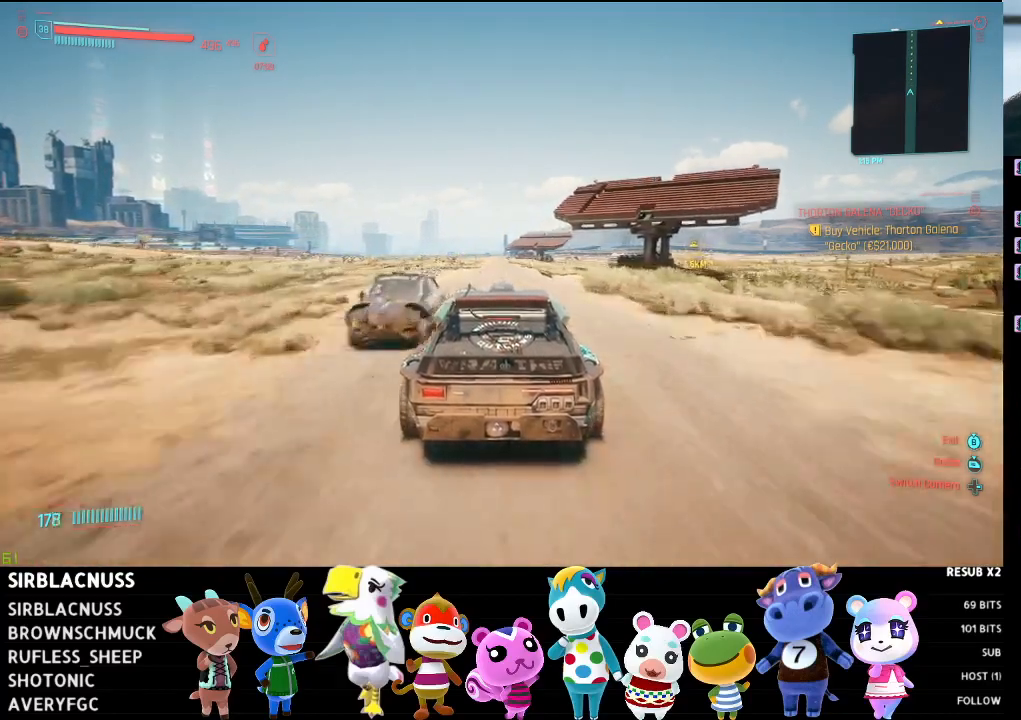
{"buttons": ["R2"], "left_stick": "center", "right_stick": "center", "events": []}
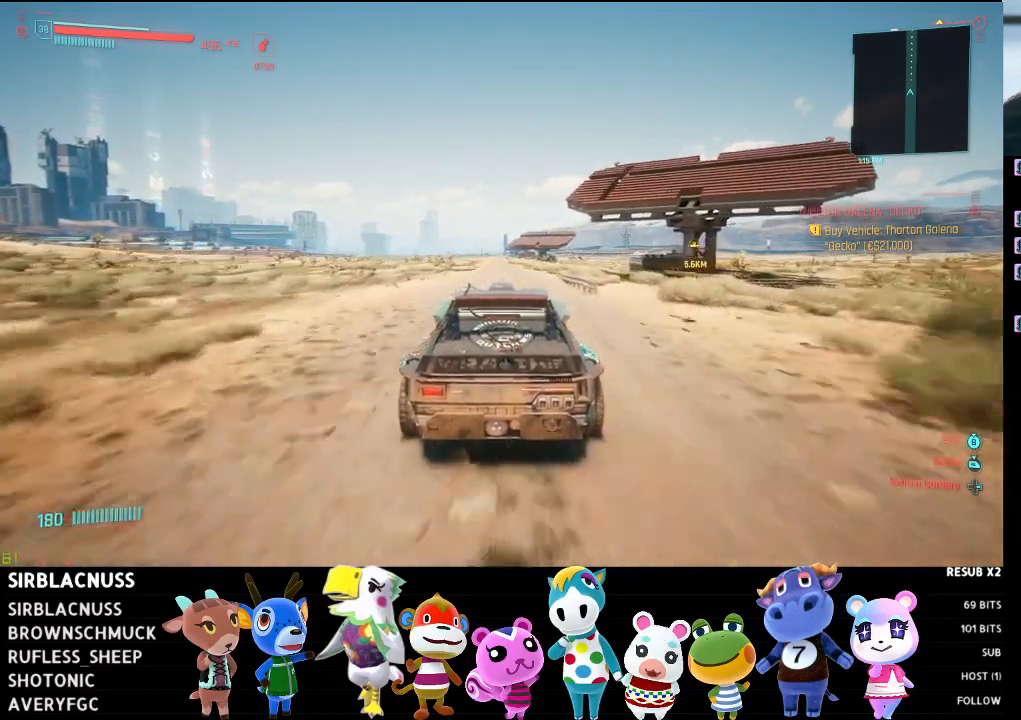
{"buttons": ["R2"], "left_stick": "center", "right_stick": "center", "events": []}
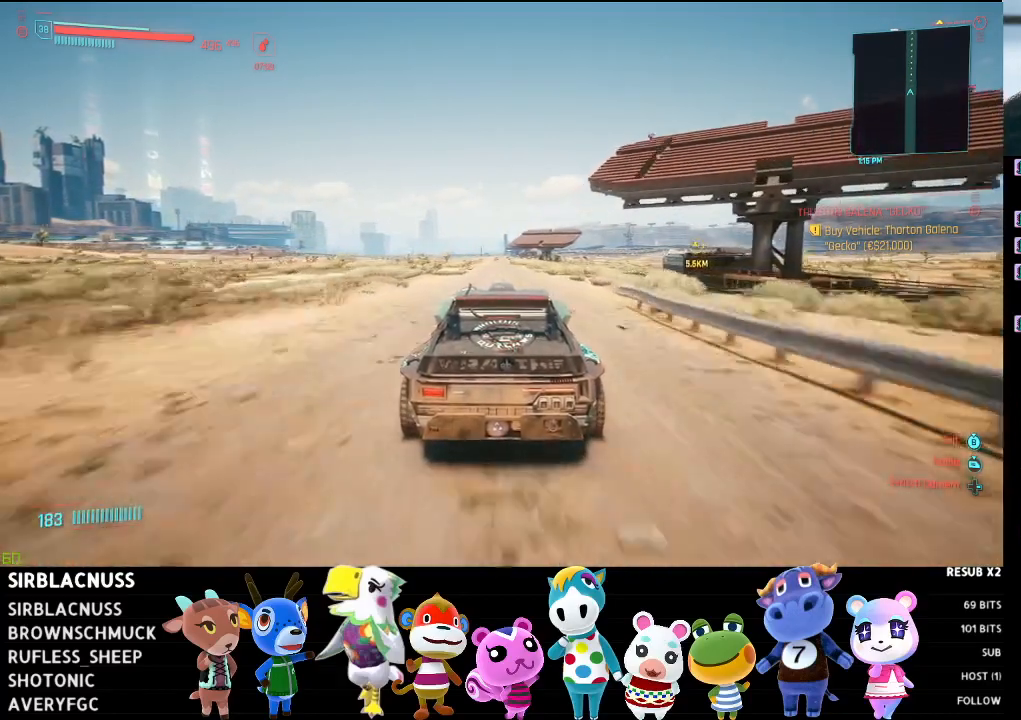
{"buttons": ["R2"], "left_stick": "center", "right_stick": "center", "events": []}
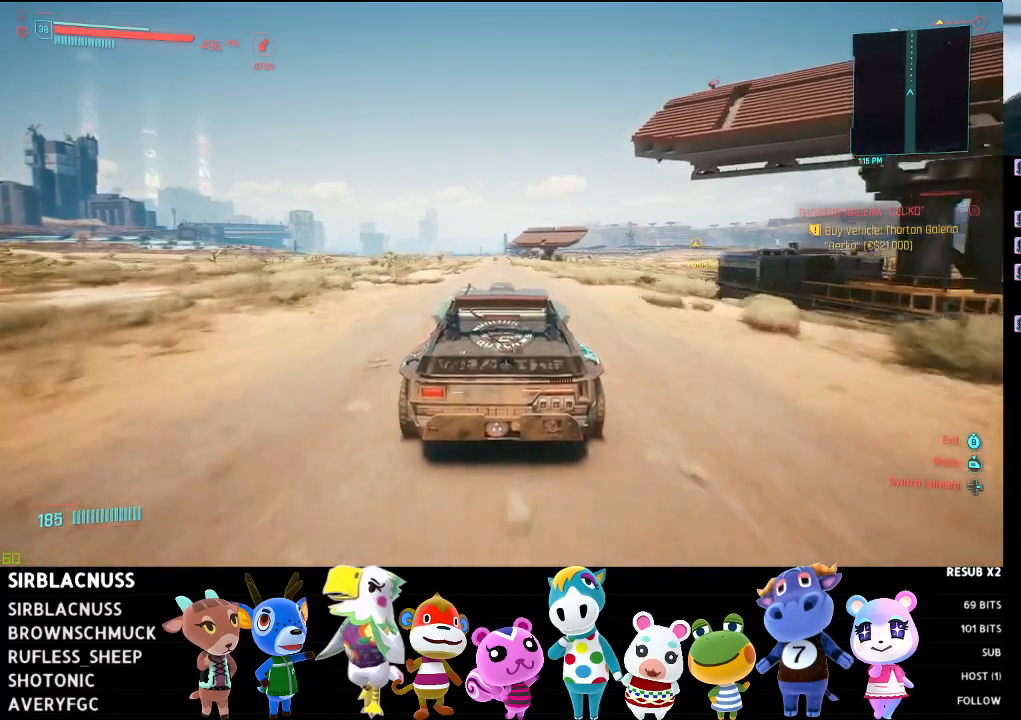
{"buttons": ["R2"], "left_stick": "center", "right_stick": "center", "events": []}
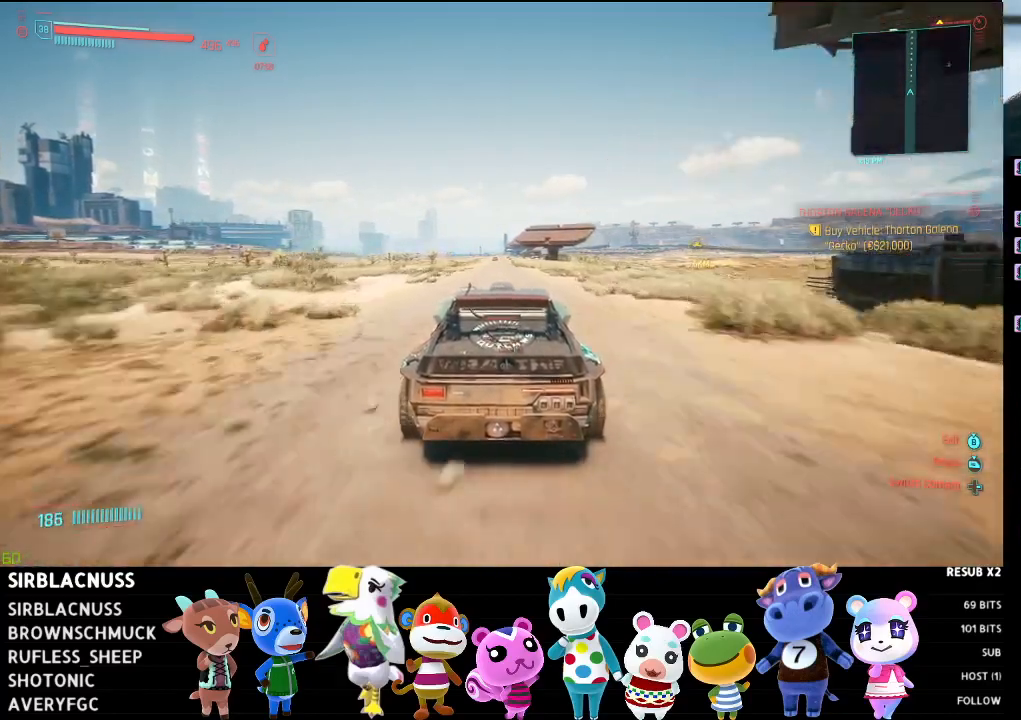
{"buttons": ["R2"], "left_stick": "center", "right_stick": "center", "events": []}
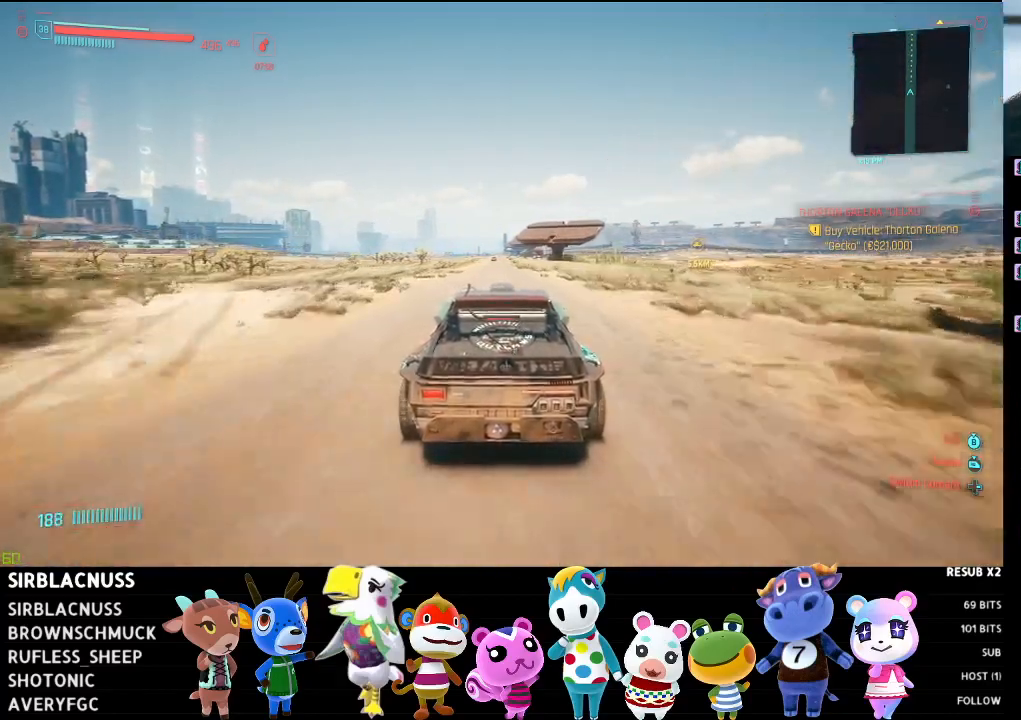
{"buttons": ["R2"], "left_stick": "center", "right_stick": "center", "events": []}
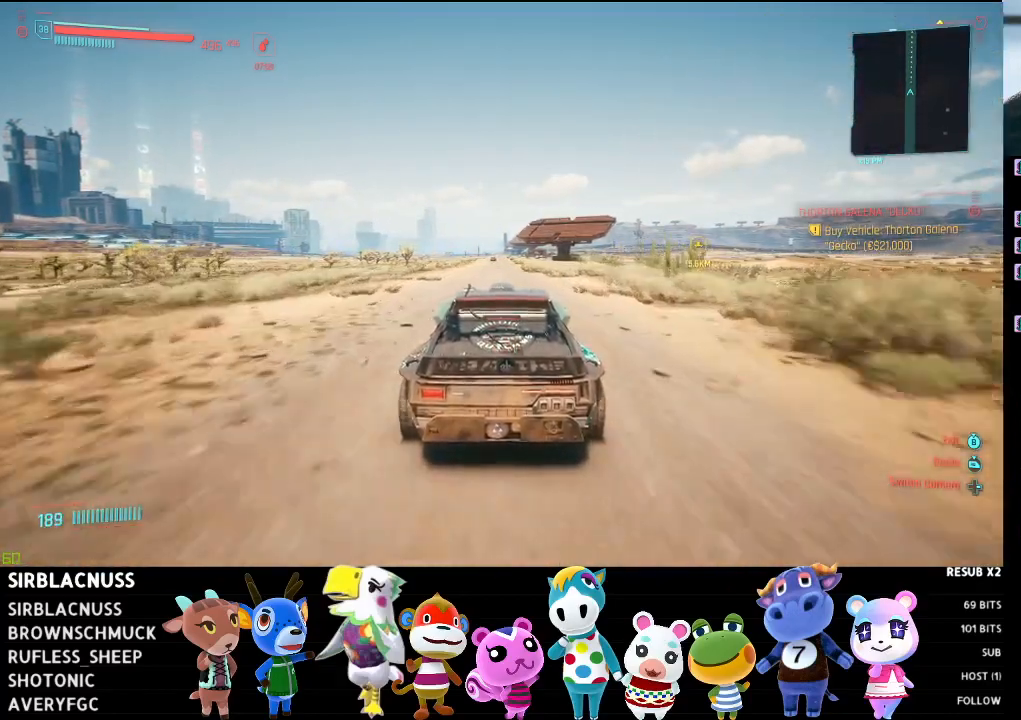
{"buttons": ["R2"], "left_stick": "center", "right_stick": "center", "events": []}
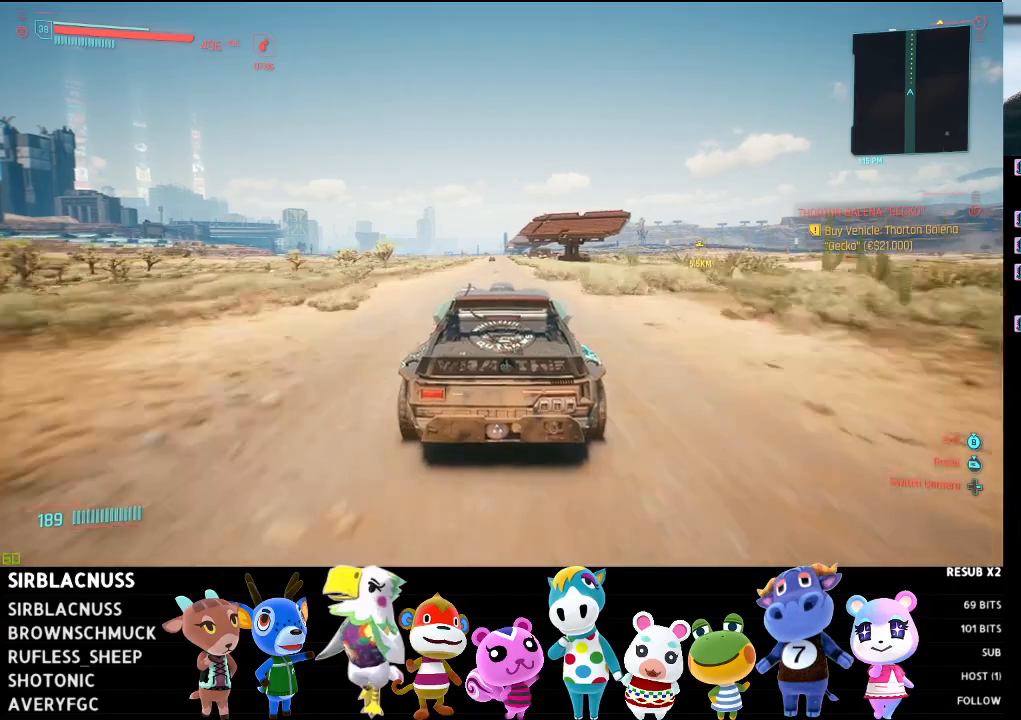
{"buttons": ["R2"], "left_stick": "center", "right_stick": "center", "events": []}
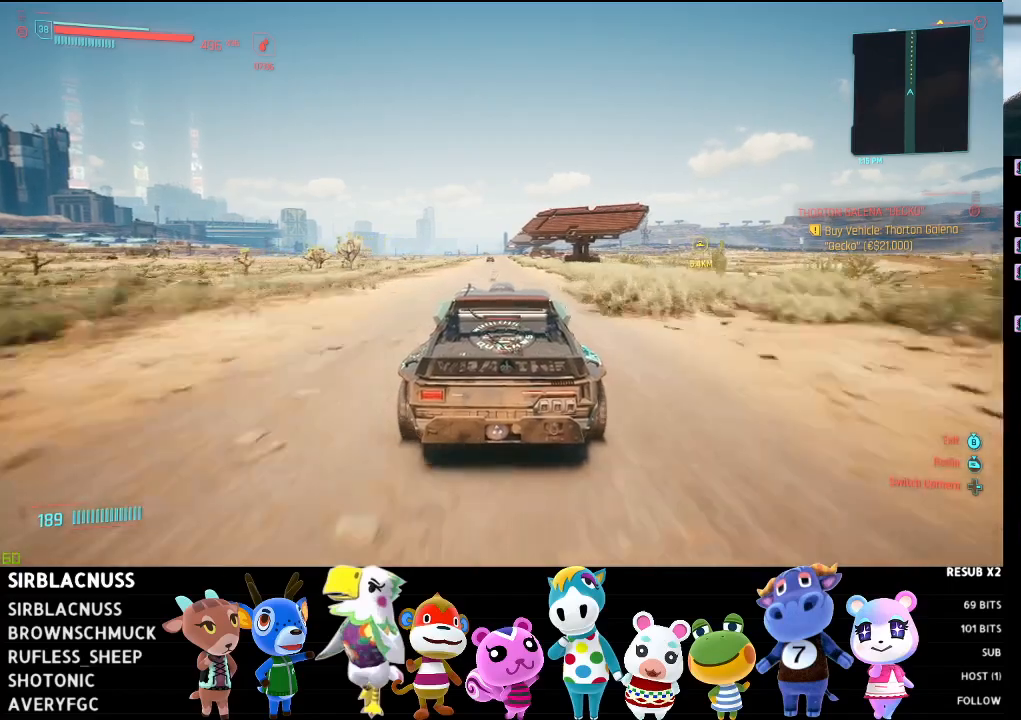
{"buttons": ["R2"], "left_stick": "center", "right_stick": "center", "events": []}
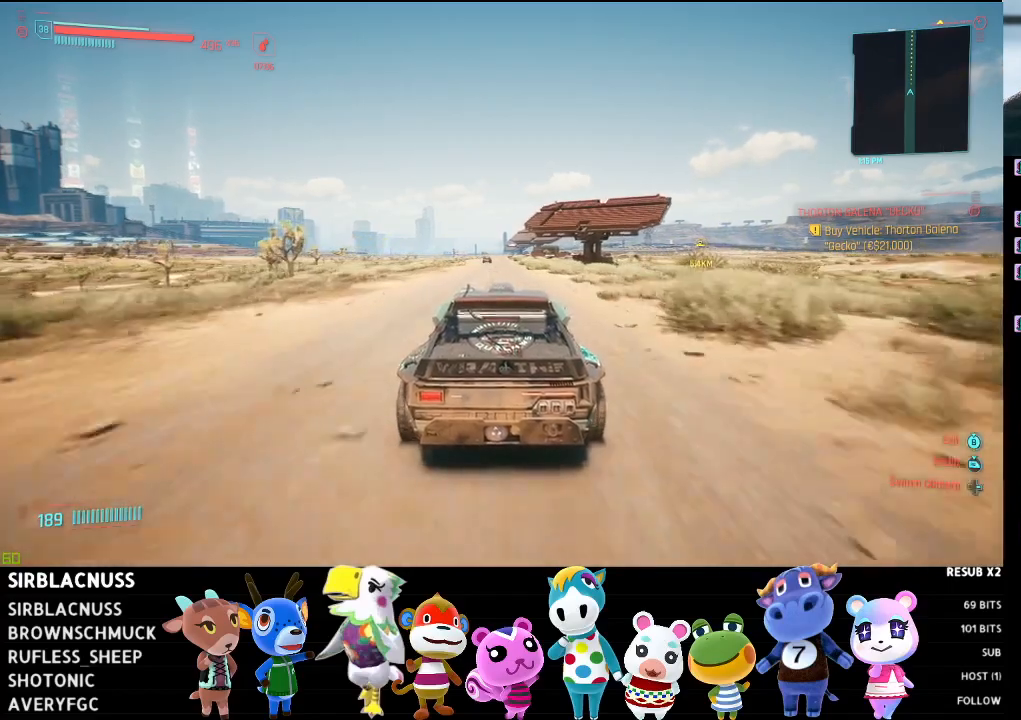
{"buttons": ["R2"], "left_stick": "center", "right_stick": "center", "events": []}
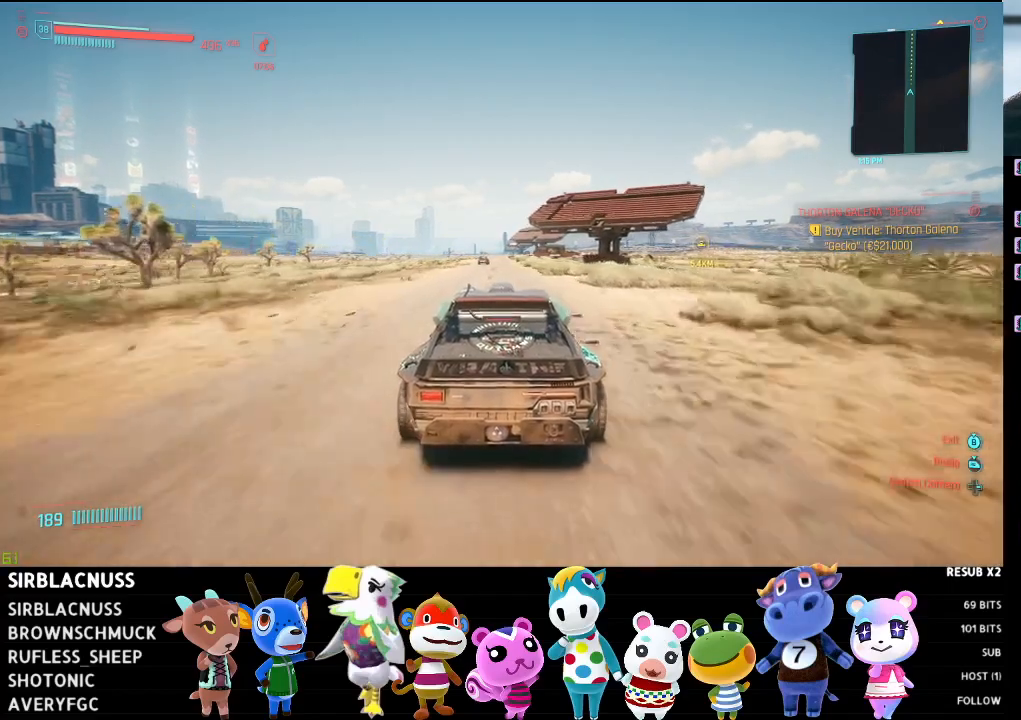
{"buttons": ["R2"], "left_stick": "center", "right_stick": "center", "events": []}
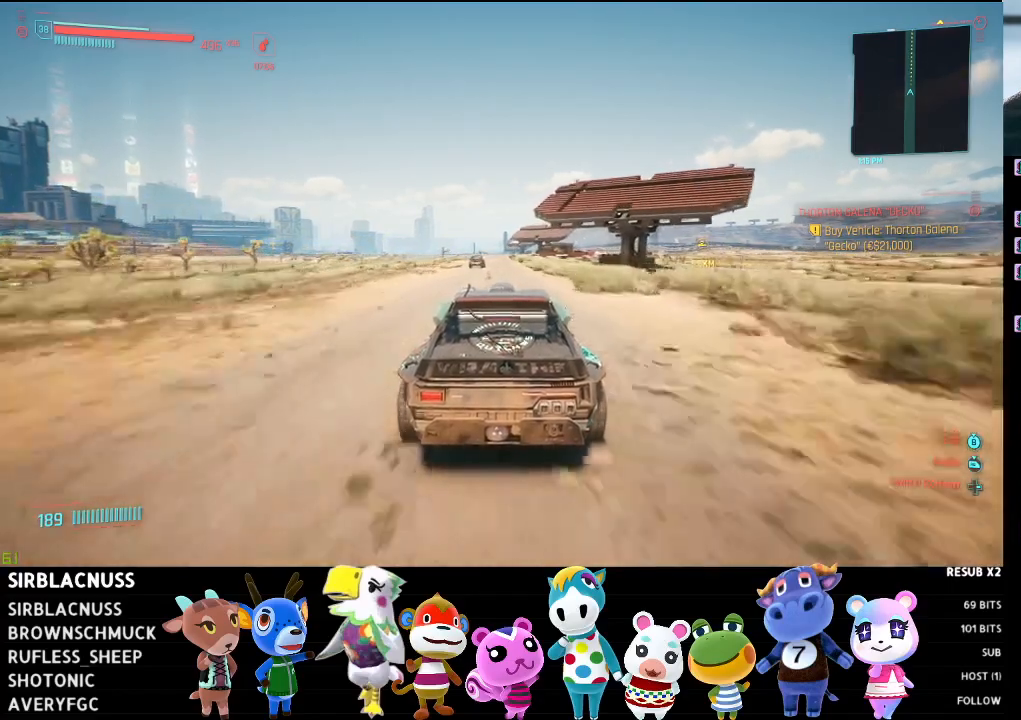
{"buttons": ["R2"], "left_stick": "center", "right_stick": "center", "events": []}
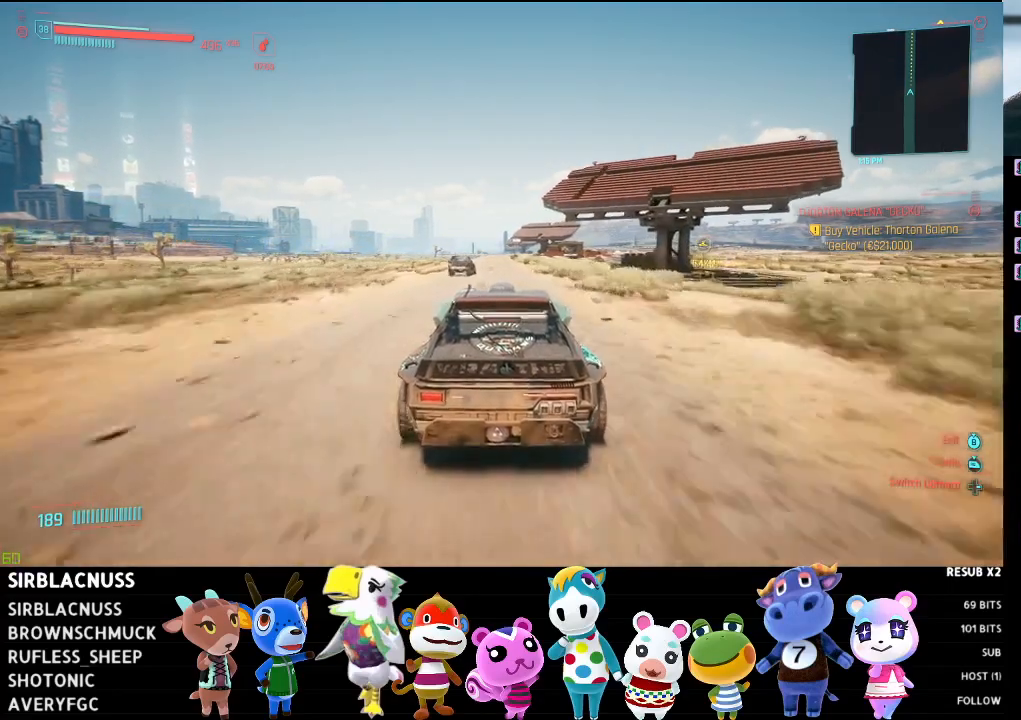
{"buttons": ["R2"], "left_stick": "center", "right_stick": "center", "events": []}
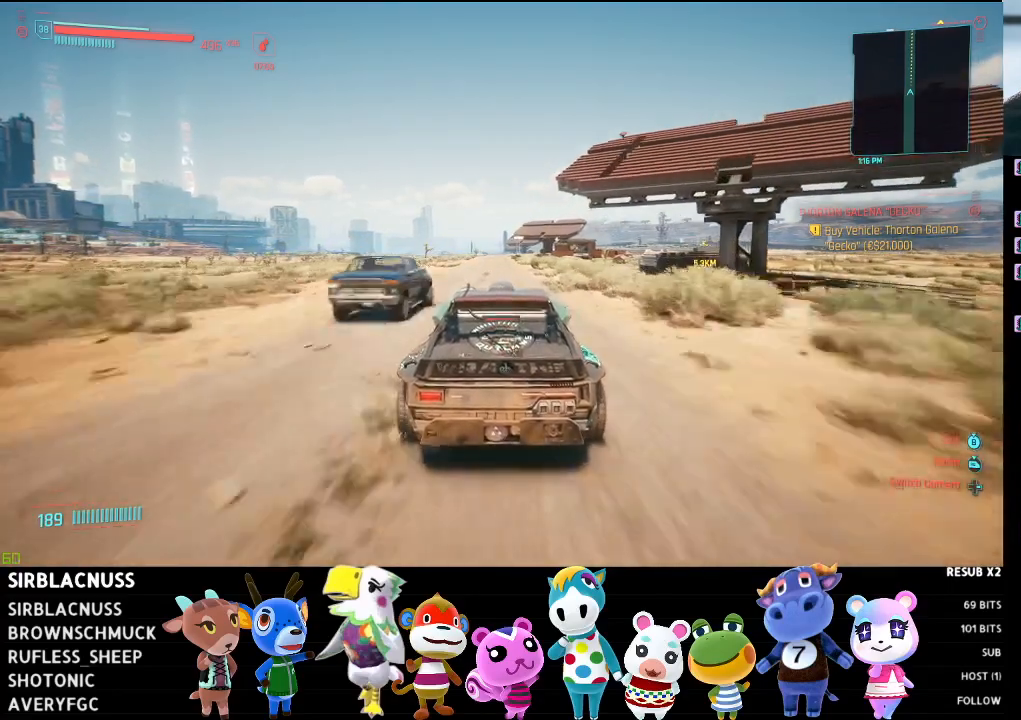
{"buttons": ["R2"], "left_stick": "center", "right_stick": "center", "events": []}
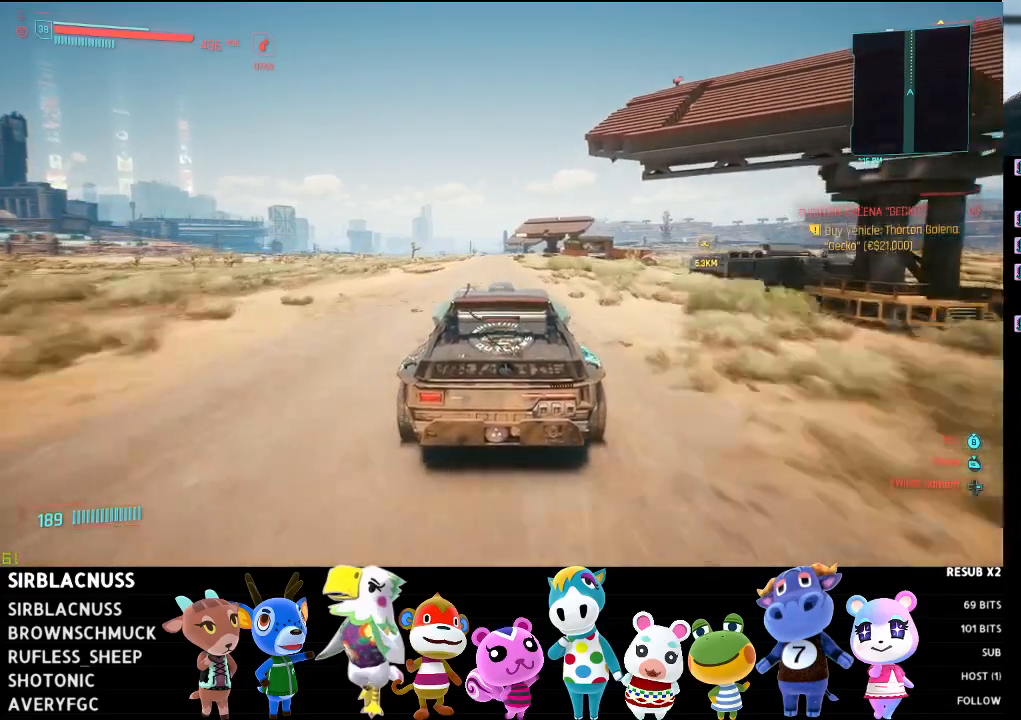
{"buttons": ["R2"], "left_stick": "center", "right_stick": "center", "events": []}
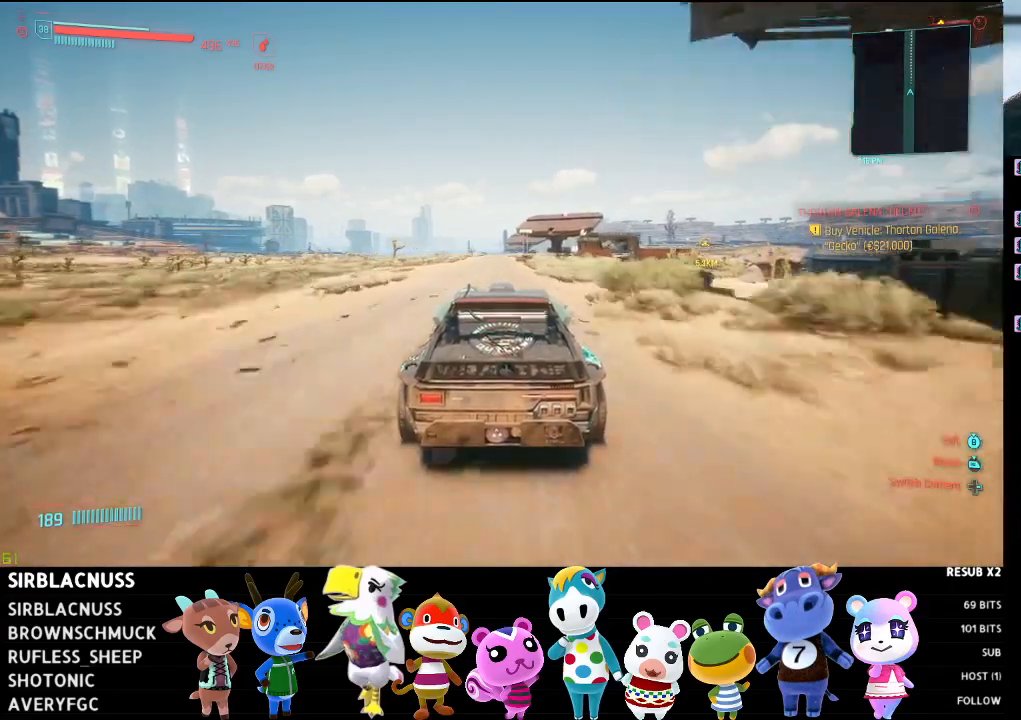
{"buttons": ["R2"], "left_stick": "center", "right_stick": "center", "events": []}
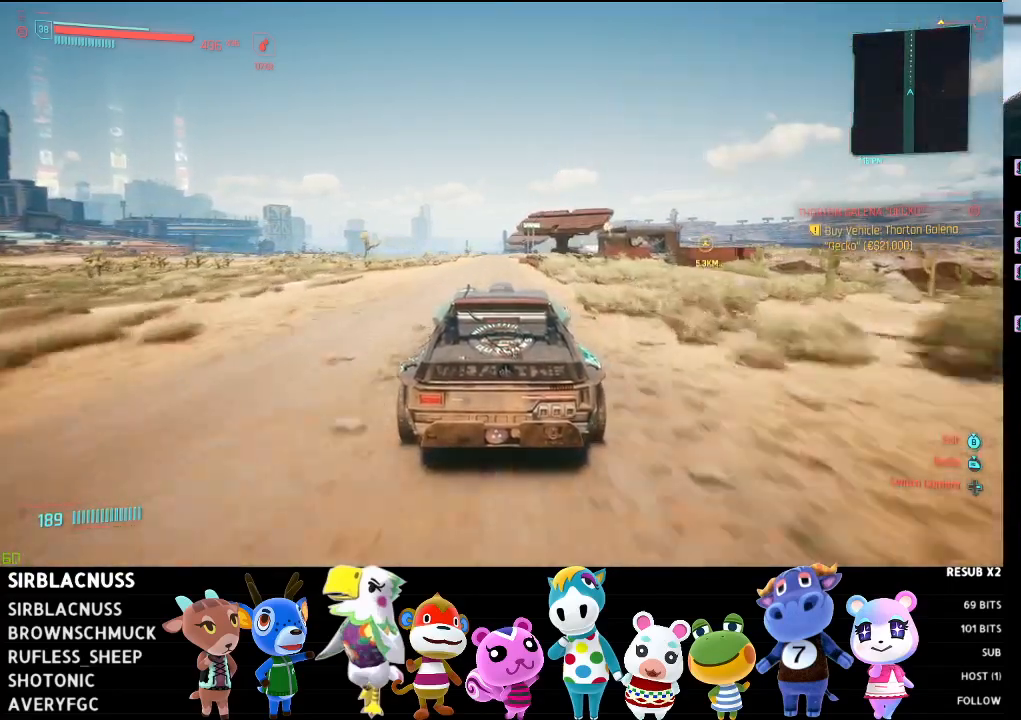
{"buttons": ["R2"], "left_stick": "center", "right_stick": "center", "events": []}
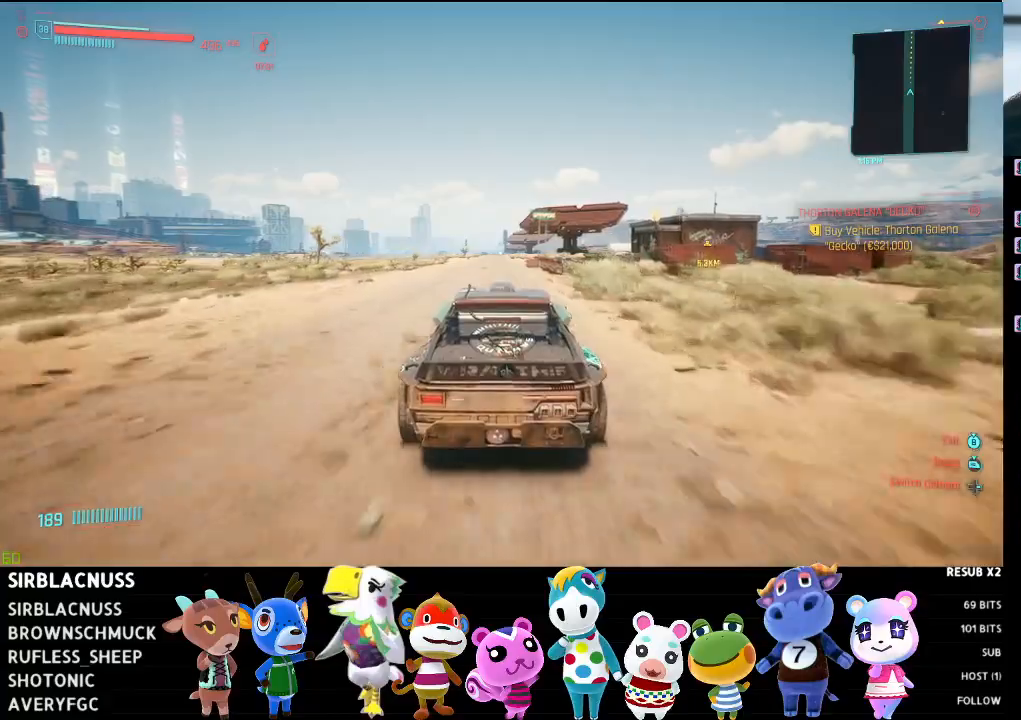
{"buttons": ["R2"], "left_stick": "center", "right_stick": "center", "events": []}
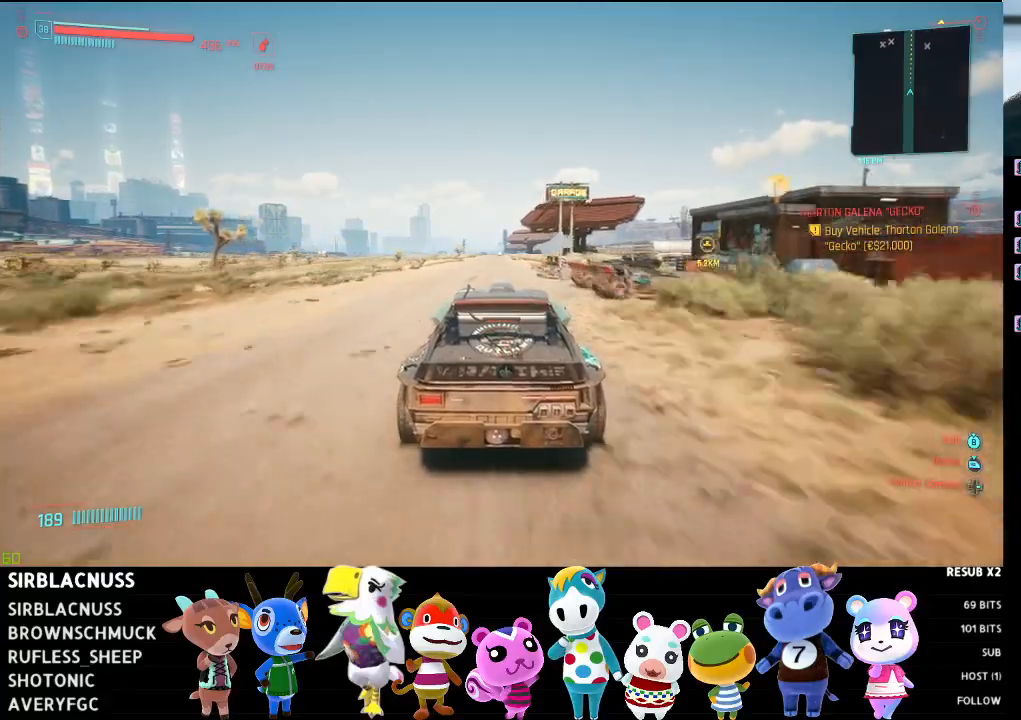
{"buttons": ["L2"], "left_stick": "center", "right_stick": "center", "events": [[133, "L2", "down"], [200, "R2", "up"]]}